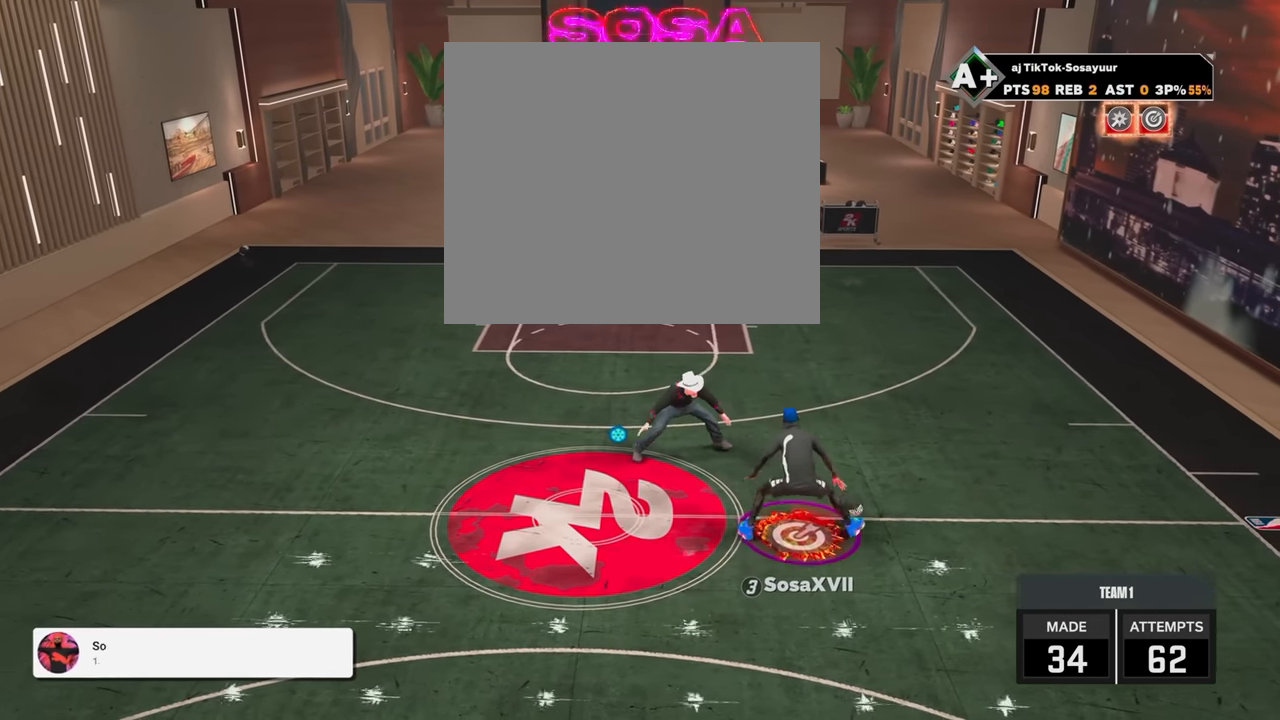
Gameplay with a controller (PlayStation layout); each line is a JSON object with the inputs held at the frame after it. "events" lists button and stick changes between this image and that frame as [ms after this image, input, new state], when the widget could be followed in between.
{"buttons": ["R2"], "left_stick": "down", "right_stick": "center", "events": [[50, "right_stick", "center"], [233, "R2", "down"], [283, "left_stick", "down"]]}
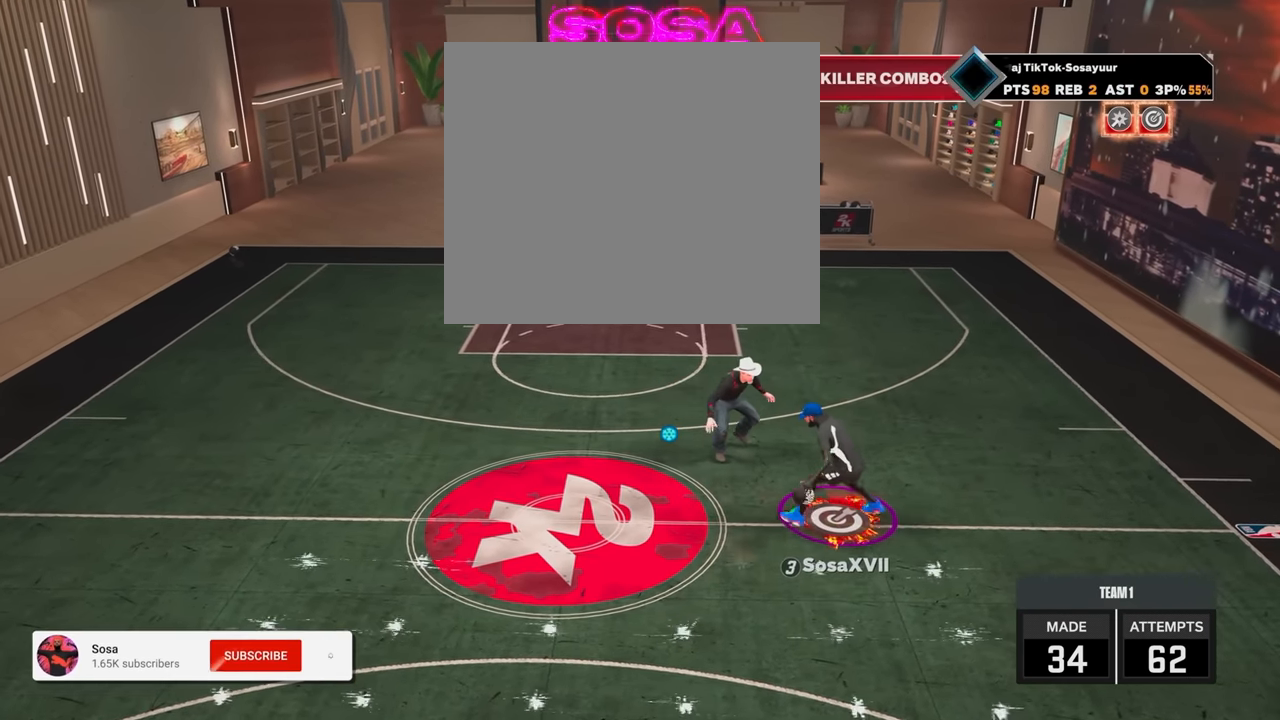
{"buttons": [], "left_stick": "center", "right_stick": "center", "events": [[33, "left_stick", "down-right"], [33, "right_stick", "down-right"], [133, "left_stick", "center"], [150, "right_stick", "center"], [500, "R2", "up"]]}
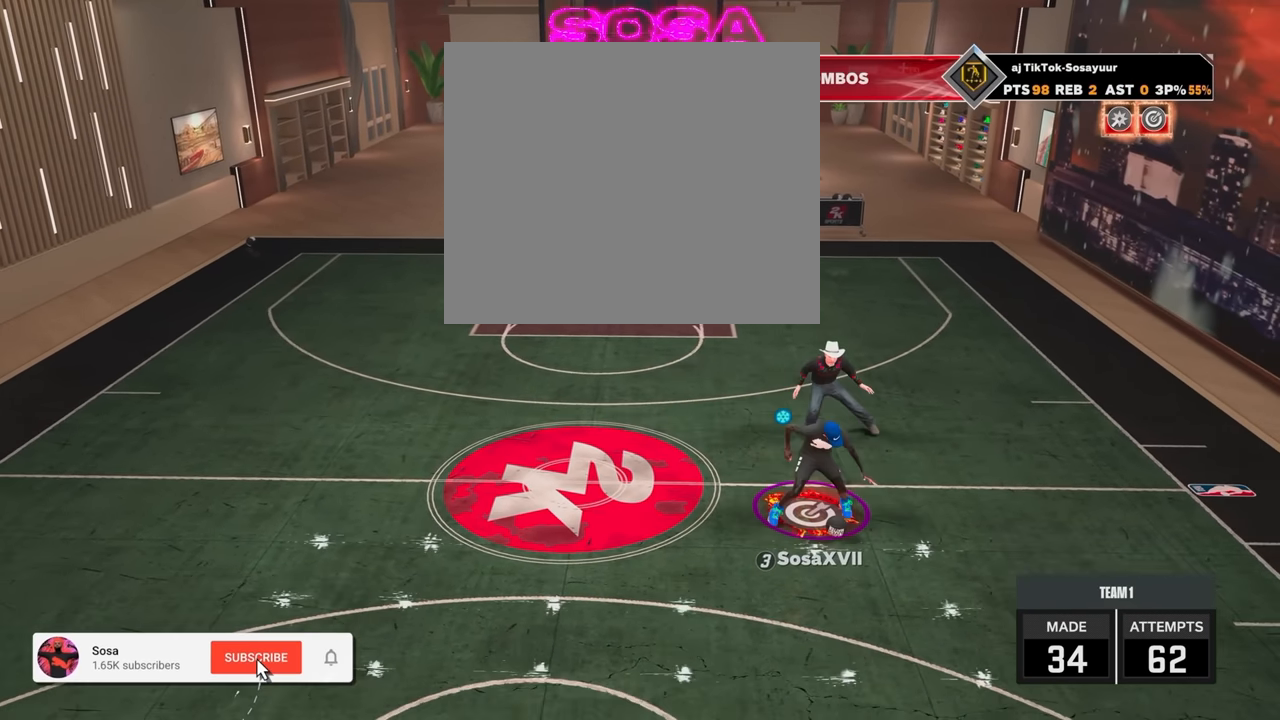
{"buttons": [], "left_stick": "center", "right_stick": "center", "events": []}
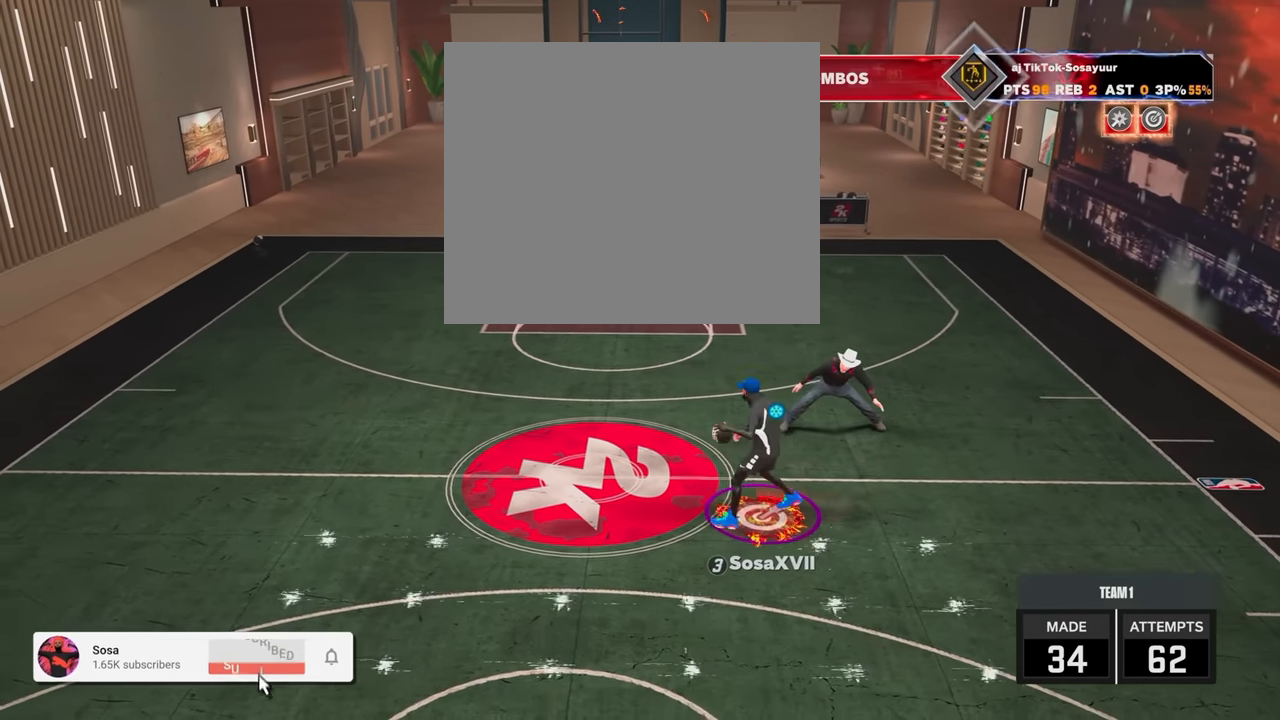
{"buttons": ["R2"], "left_stick": "center", "right_stick": "center", "events": [[100, "right_stick", "right"], [150, "right_stick", "center"], [283, "R2", "down"], [333, "right_stick", "up-left"], [400, "right_stick", "center"]]}
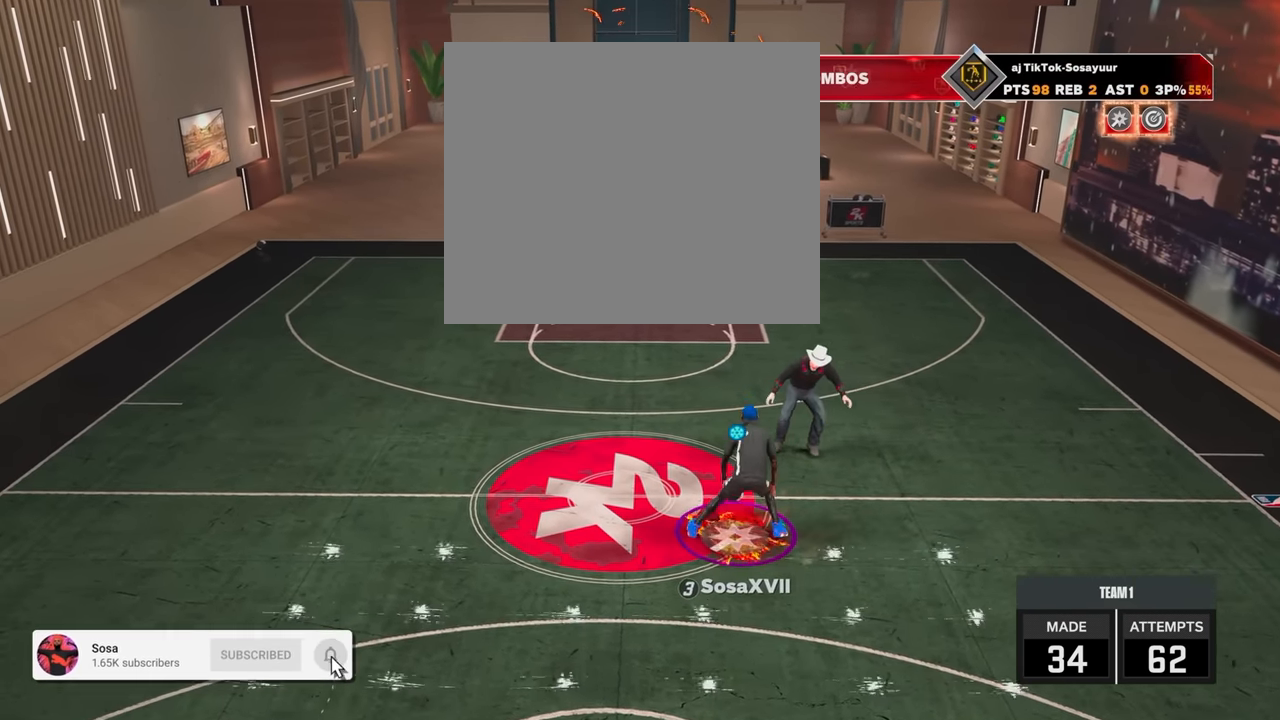
{"buttons": ["R2"], "left_stick": "up-right", "right_stick": "center", "events": [[33, "left_stick", "up-left"], [100, "R2", "up"], [133, "left_stick", "center"], [133, "right_stick", "up-right"], [183, "right_stick", "center"], [383, "R2", "down"], [383, "left_stick", "up-right"]]}
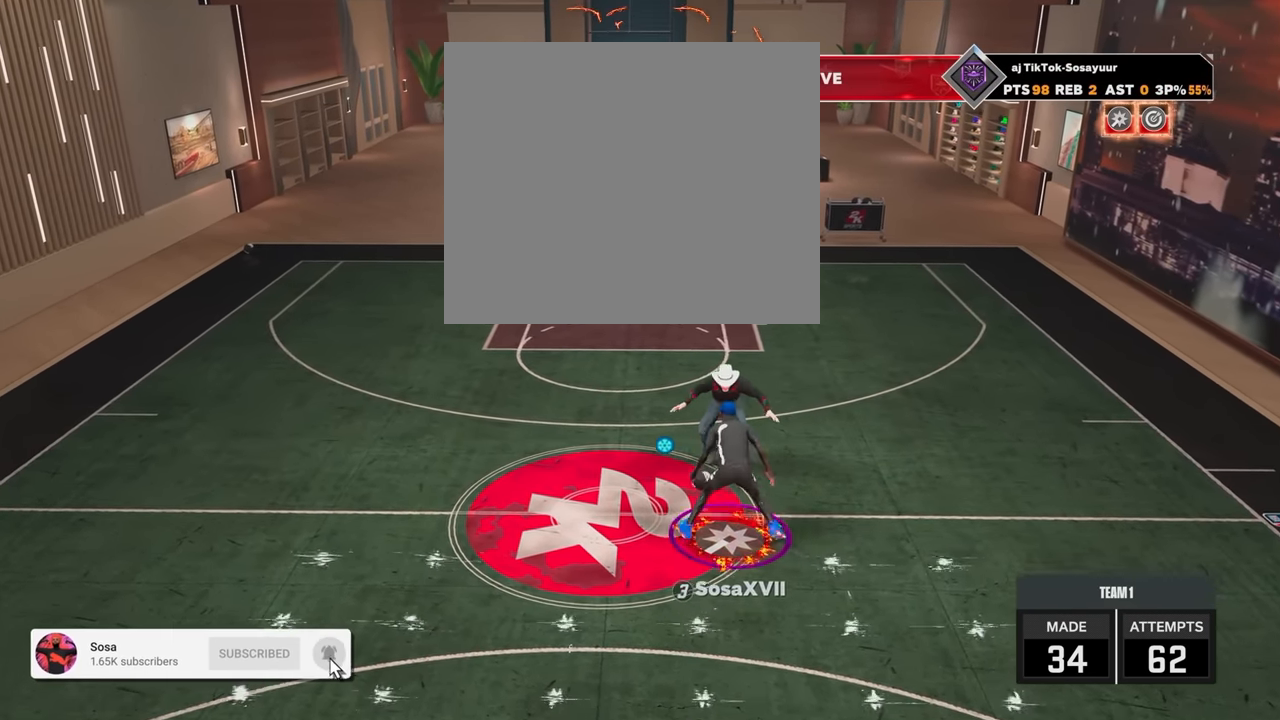
{"buttons": [], "left_stick": "center", "right_stick": "left", "events": [[300, "R2", "up"], [333, "left_stick", "center"], [483, "right_stick", "left"]]}
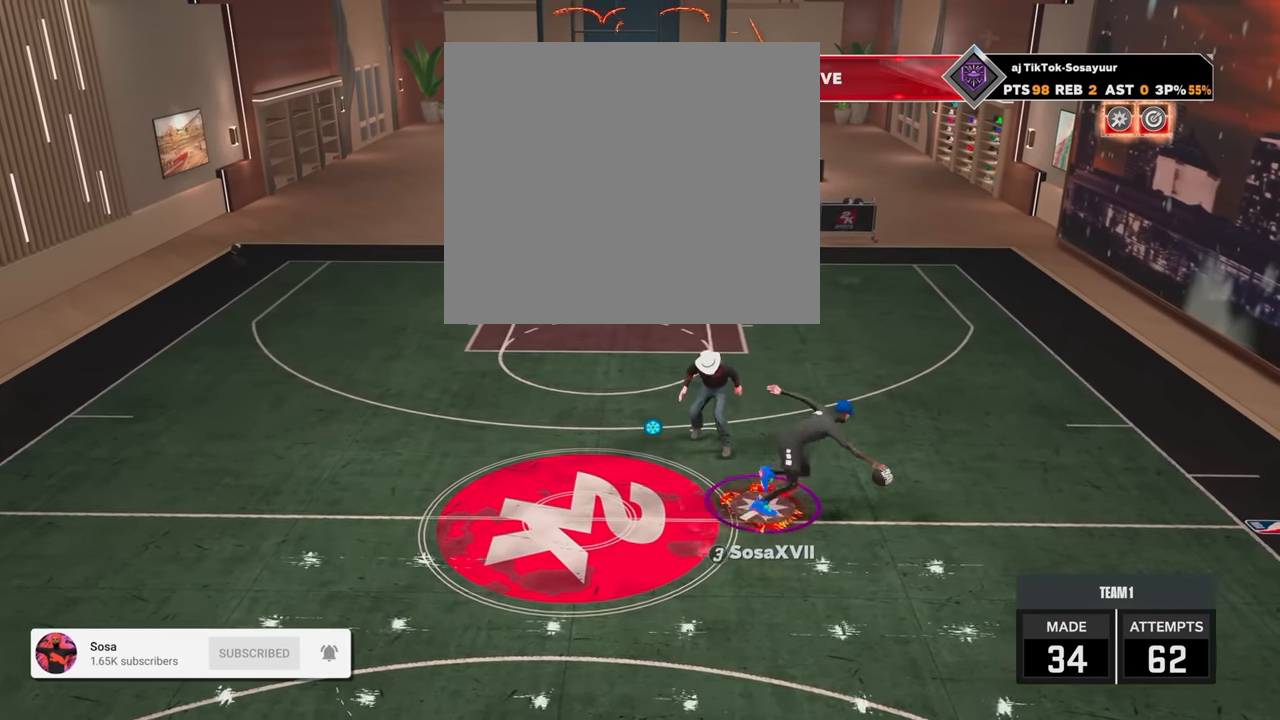
{"buttons": ["R2"], "left_stick": "down", "right_stick": "center", "events": [[33, "right_stick", "center"], [233, "R2", "down"], [283, "left_stick", "down"]]}
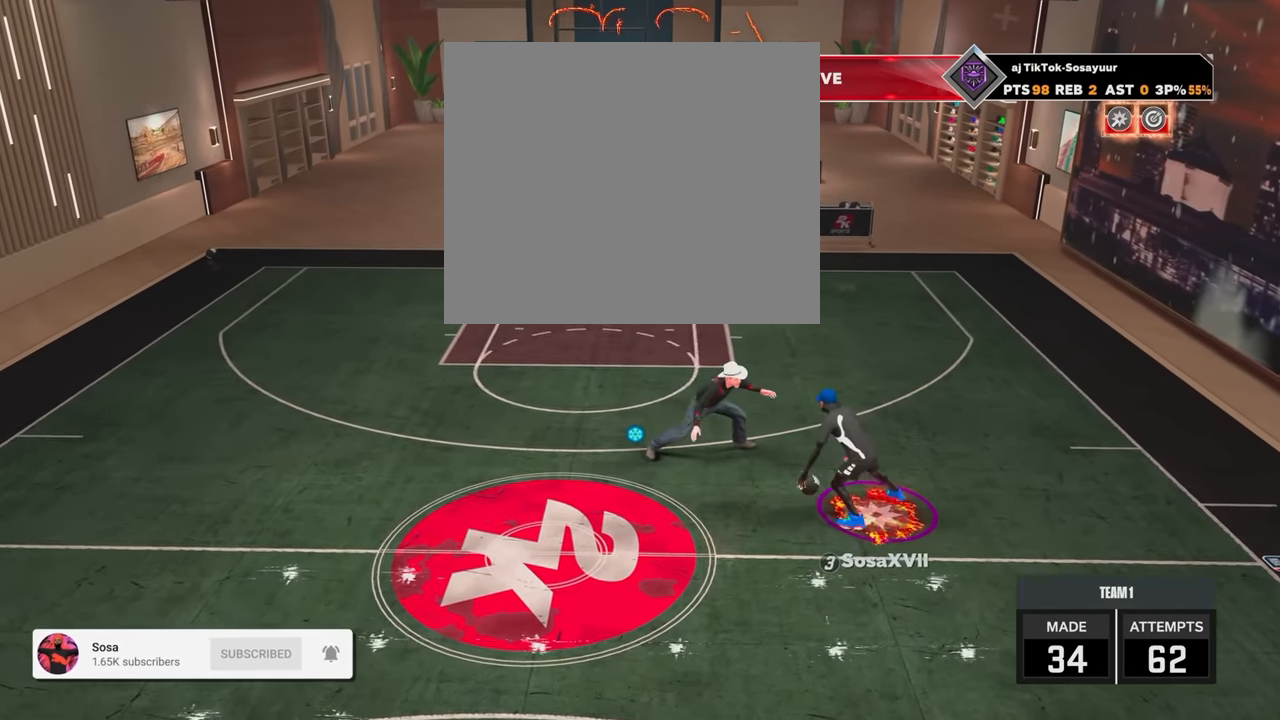
{"buttons": ["R2"], "left_stick": "center", "right_stick": "center", "events": [[183, "left_stick", "down-right"], [200, "right_stick", "down-right"], [300, "left_stick", "center"], [350, "right_stick", "center"]]}
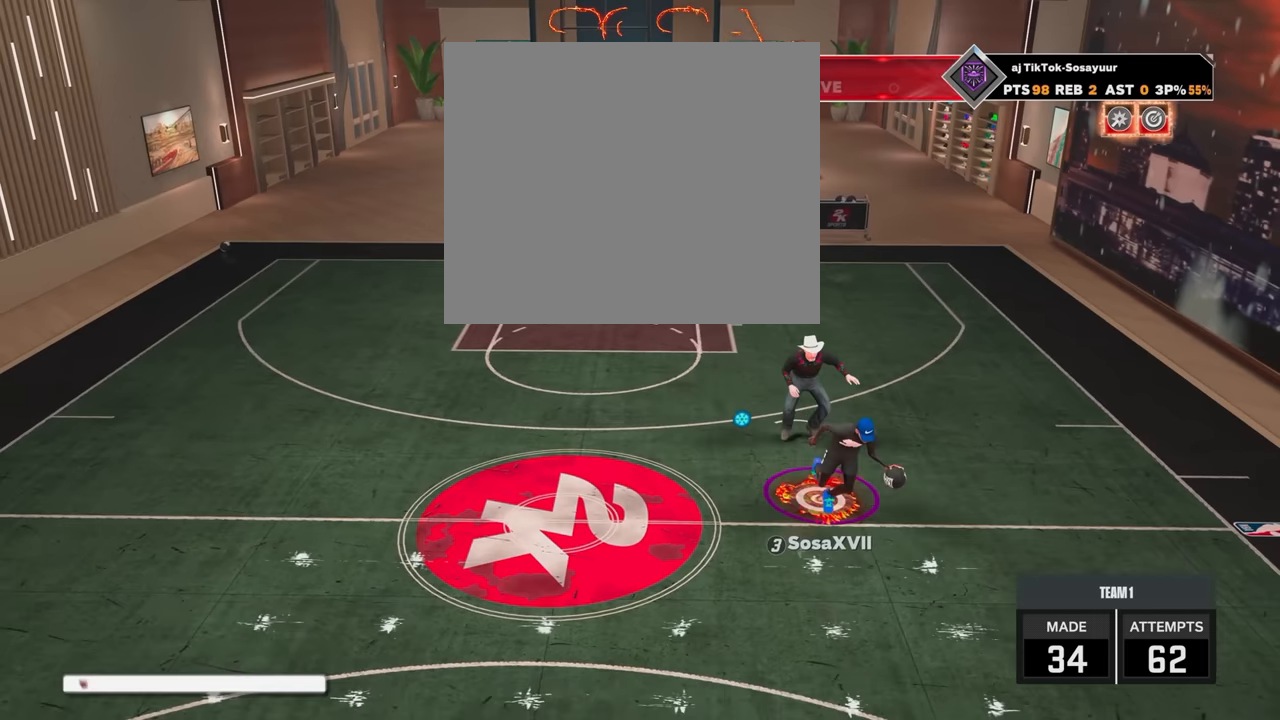
{"buttons": [], "left_stick": "center", "right_stick": "right", "events": [[234, "R2", "up"], [450, "right_stick", "right"]]}
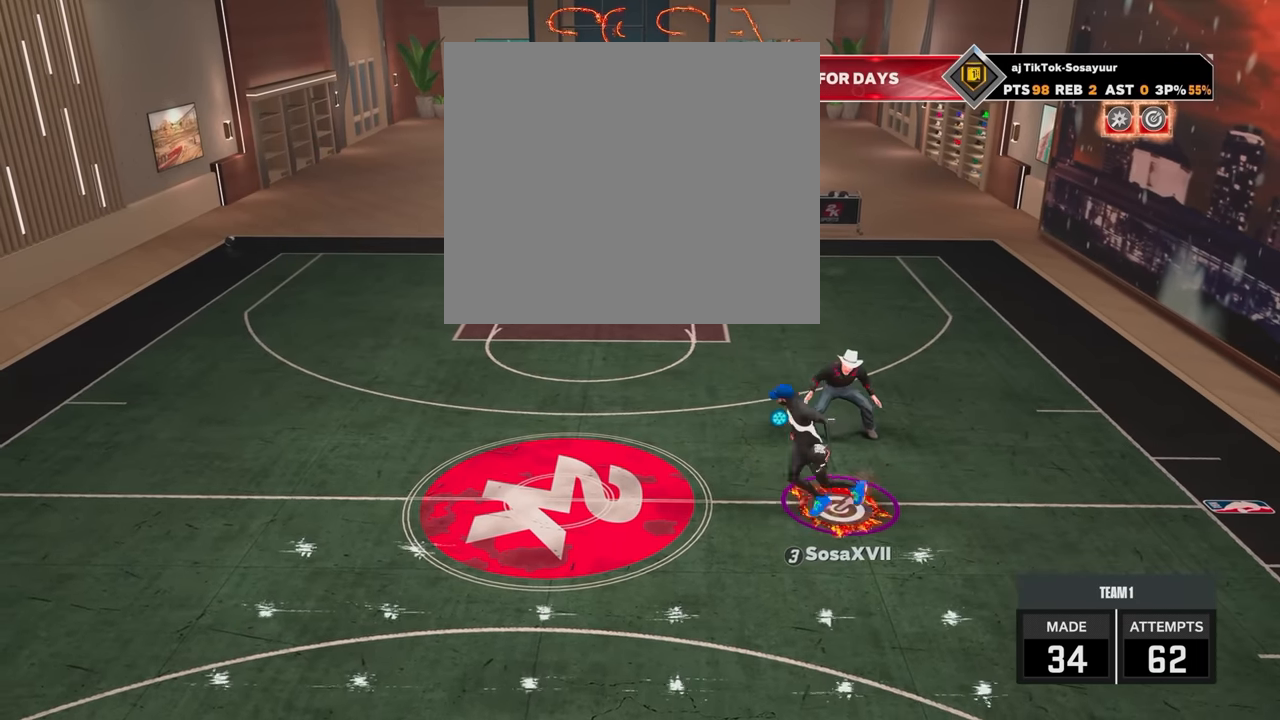
{"buttons": [], "left_stick": "up-left", "right_stick": "center", "events": [[34, "right_stick", "center"], [184, "R2", "down"], [200, "right_stick", "up-left"], [284, "right_stick", "center"], [434, "left_stick", "up-left"], [500, "R2", "up"]]}
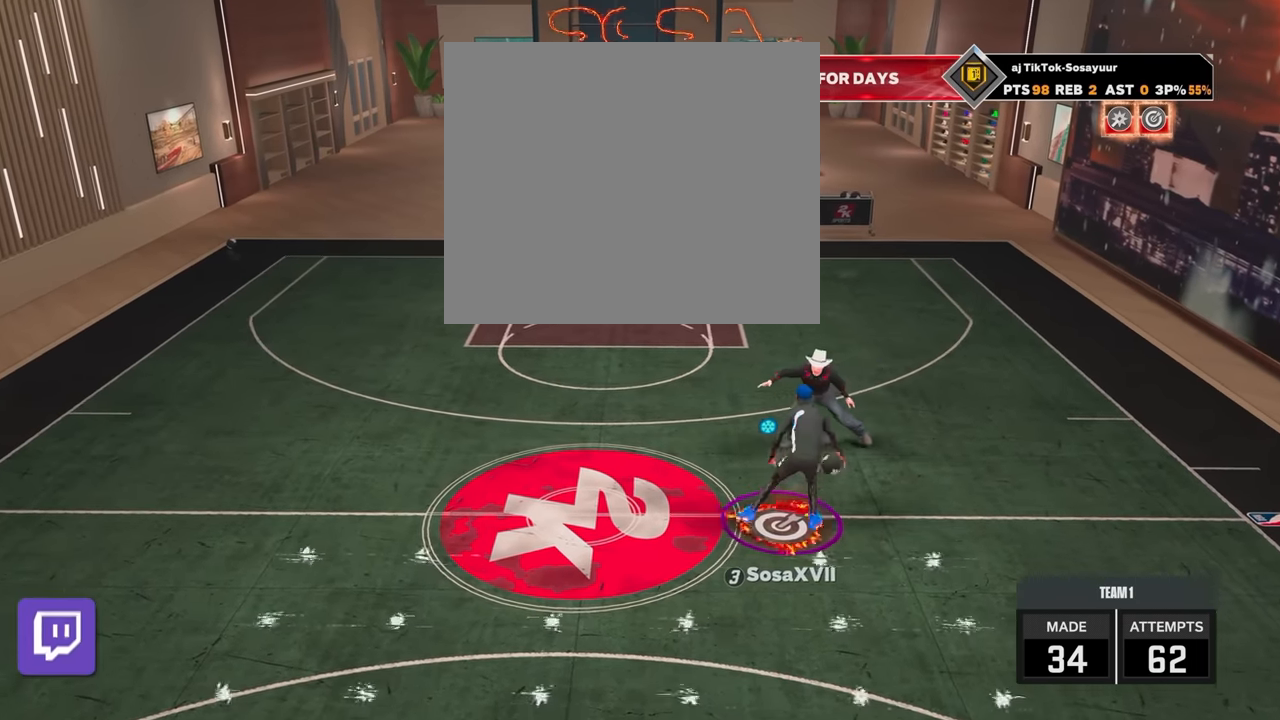
{"buttons": ["R2"], "left_stick": "up-right", "right_stick": "center", "events": [[34, "left_stick", "center"], [34, "right_stick", "up-right"], [84, "right_stick", "center"], [284, "R2", "down"], [300, "left_stick", "up-right"]]}
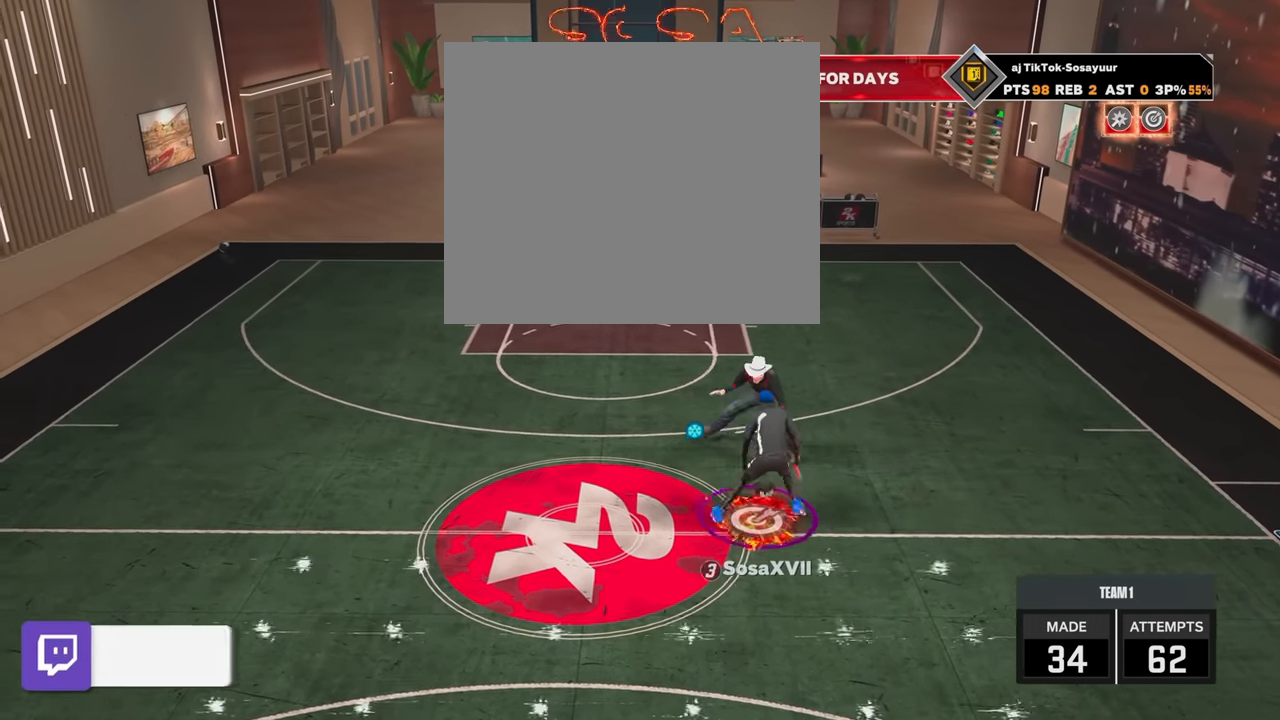
{"buttons": [], "left_stick": "center", "right_stick": "center", "events": [[234, "R2", "up"], [250, "left_stick", "center"], [284, "right_stick", "left"], [350, "right_stick", "center"]]}
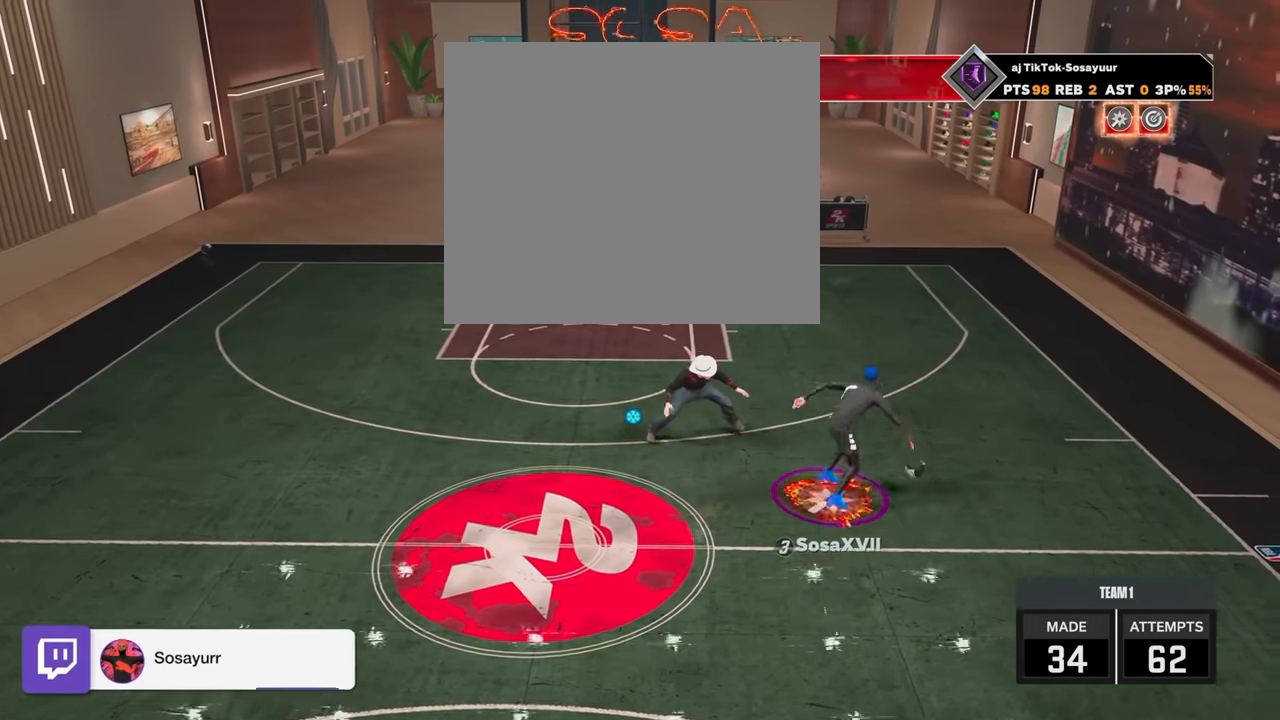
{"buttons": ["R2"], "left_stick": "down-right", "right_stick": "left", "events": [[34, "R2", "down"], [100, "left_stick", "down"], [384, "left_stick", "down-right"], [384, "right_stick", "down-right"], [484, "right_stick", "left"]]}
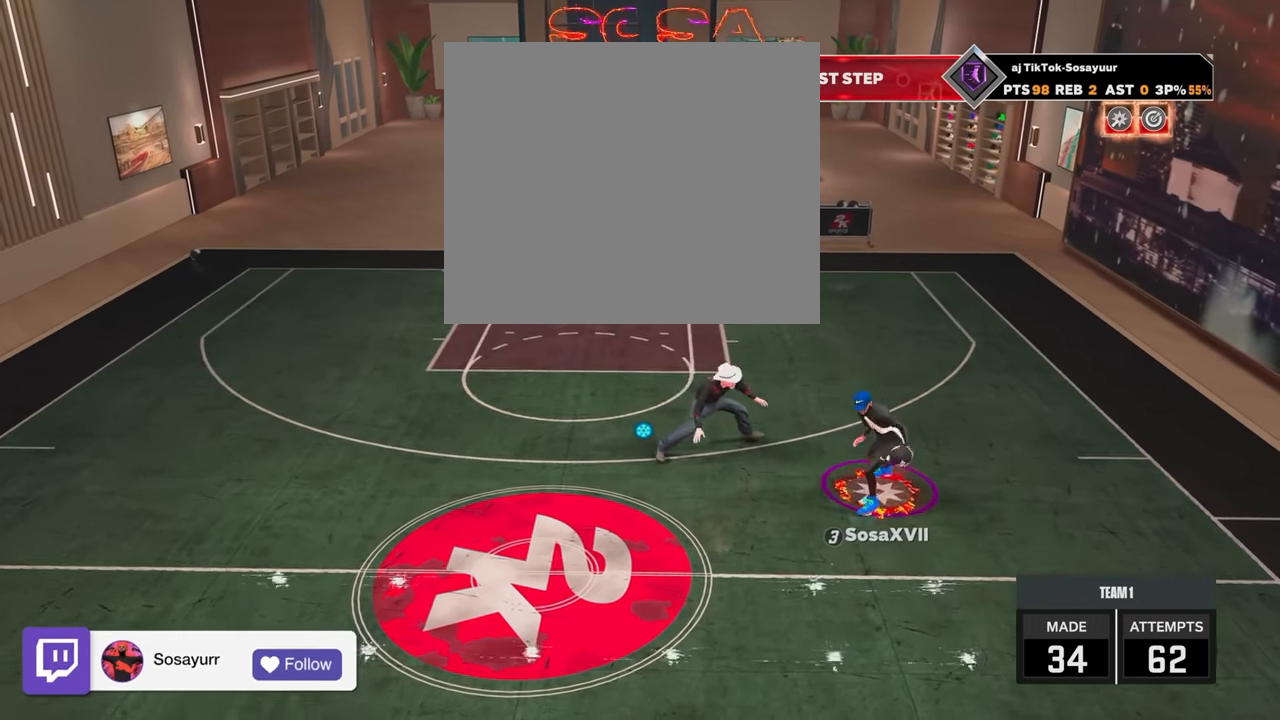
{"buttons": [], "left_stick": "center", "right_stick": "center", "events": [[34, "left_stick", "center"], [34, "right_stick", "center"], [334, "R2", "up"]]}
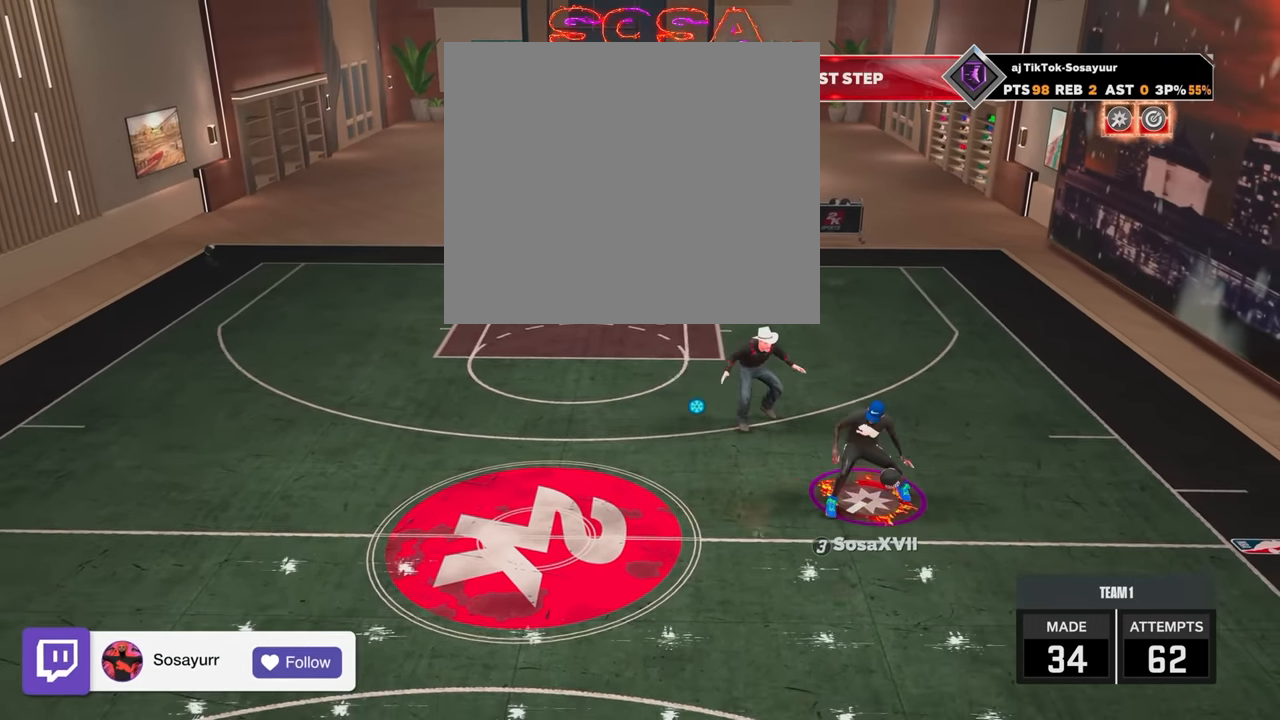
{"buttons": ["R2"], "left_stick": "center", "right_stick": "center", "events": [[50, "right_stick", "up-right"], [100, "right_stick", "center"], [283, "R2", "down"], [300, "right_stick", "up-left"], [350, "right_stick", "center"]]}
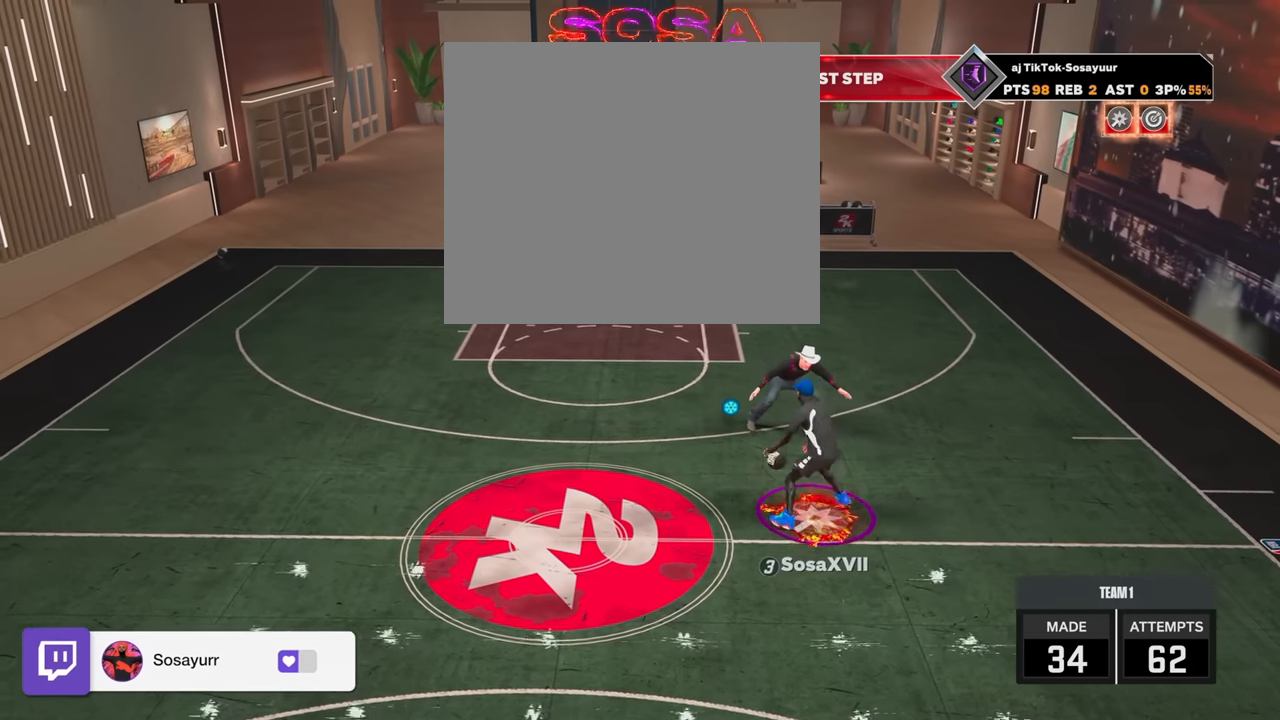
{"buttons": ["R2"], "left_stick": "up-right", "right_stick": "center", "events": [[50, "left_stick", "up-left"], [150, "R2", "up"], [183, "left_stick", "center"], [183, "right_stick", "up-right"], [233, "right_stick", "center"], [433, "R2", "down"], [433, "left_stick", "up-right"]]}
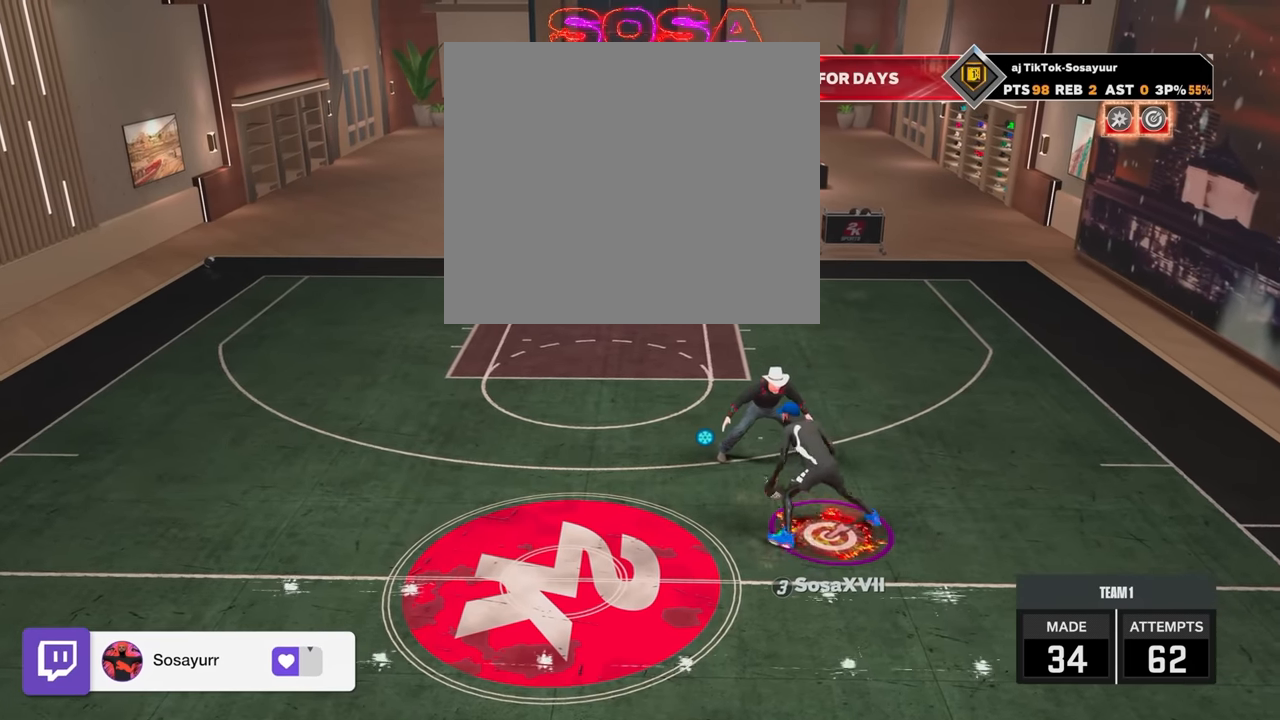
{"buttons": [], "left_stick": "center", "right_stick": "center", "events": [[233, "R2", "up"], [333, "left_stick", "center"], [350, "right_stick", "left"], [433, "right_stick", "center"]]}
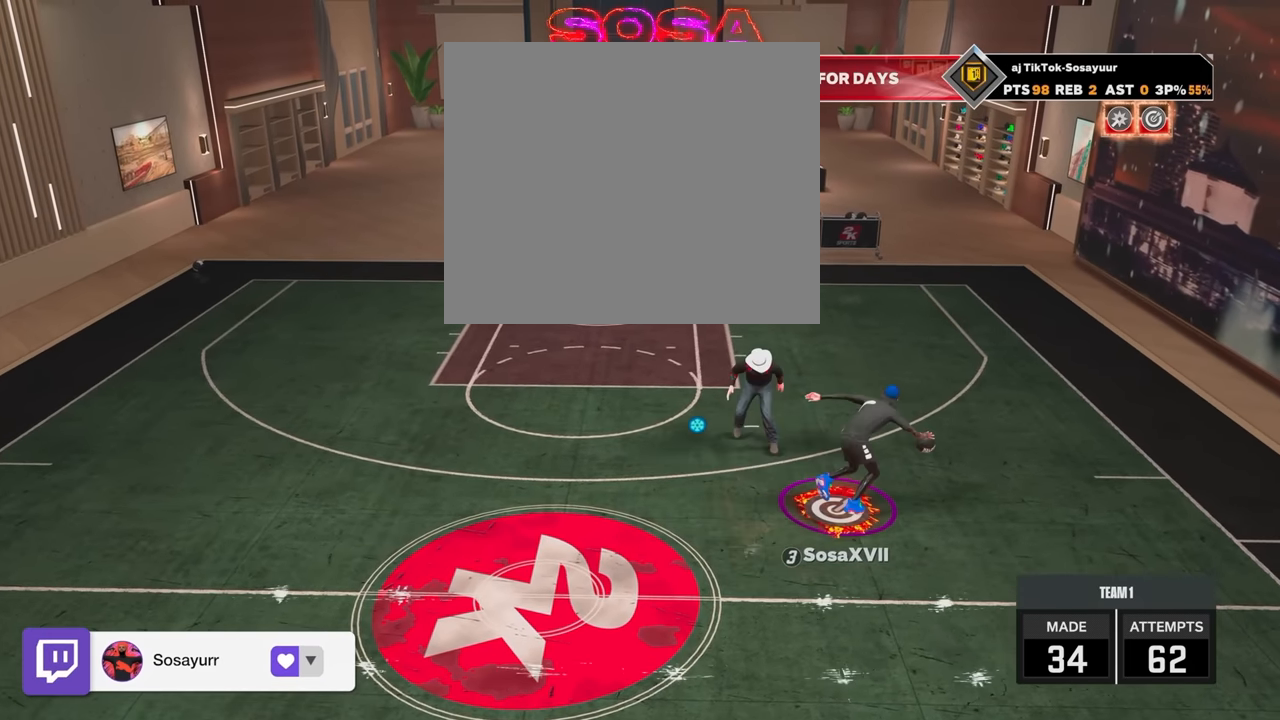
{"buttons": ["R2"], "left_stick": "down", "right_stick": "center", "events": [[100, "R2", "down"], [150, "left_stick", "down-left"], [333, "left_stick", "down"]]}
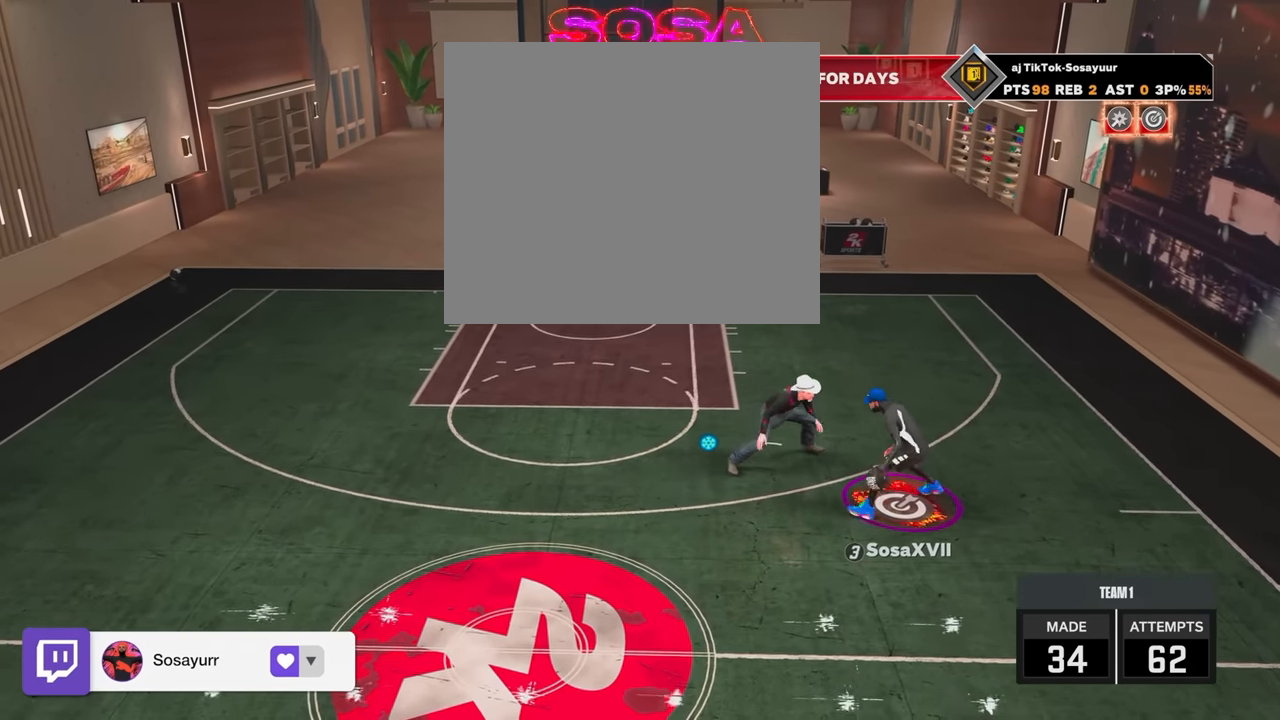
{"buttons": [], "left_stick": "center", "right_stick": "center", "events": [[33, "right_stick", "down"], [83, "left_stick", "center"], [83, "right_stick", "left"], [133, "right_stick", "center"], [450, "R2", "up"]]}
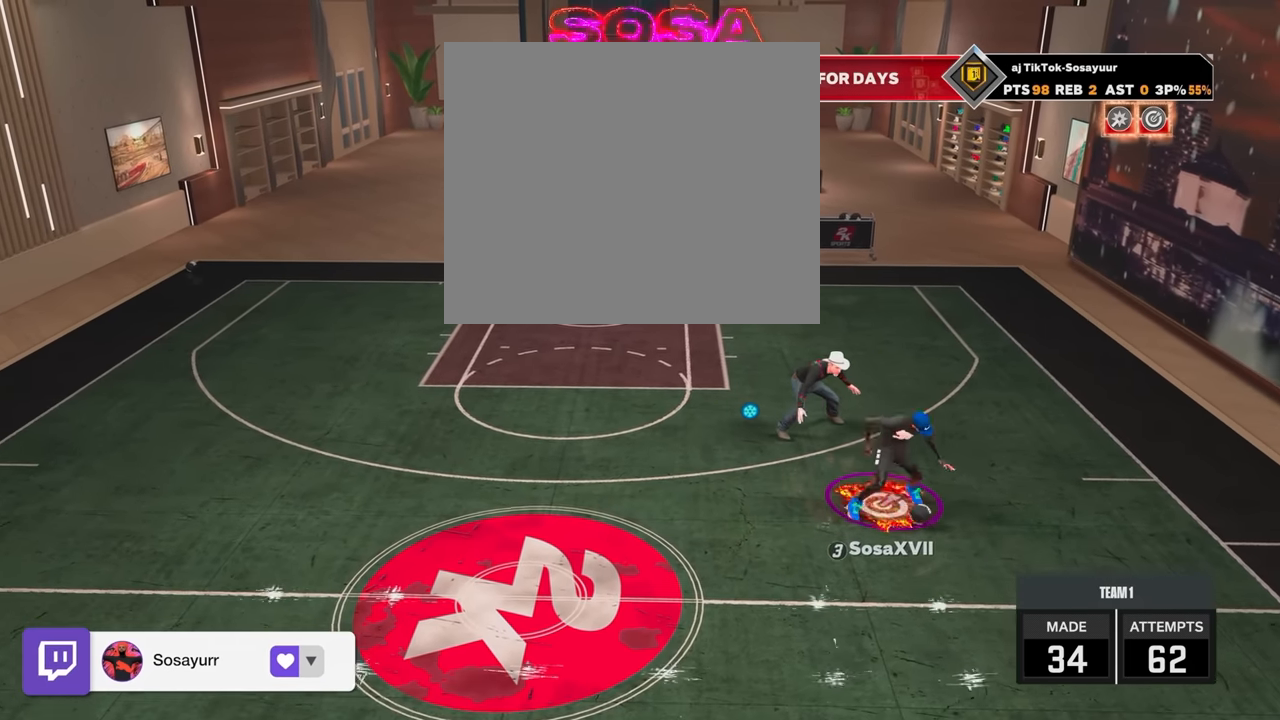
{"buttons": ["R2"], "left_stick": "center", "right_stick": "center", "events": [[183, "right_stick", "up-right"], [233, "right_stick", "center"], [433, "R2", "down"], [450, "right_stick", "up-left"], [500, "right_stick", "center"]]}
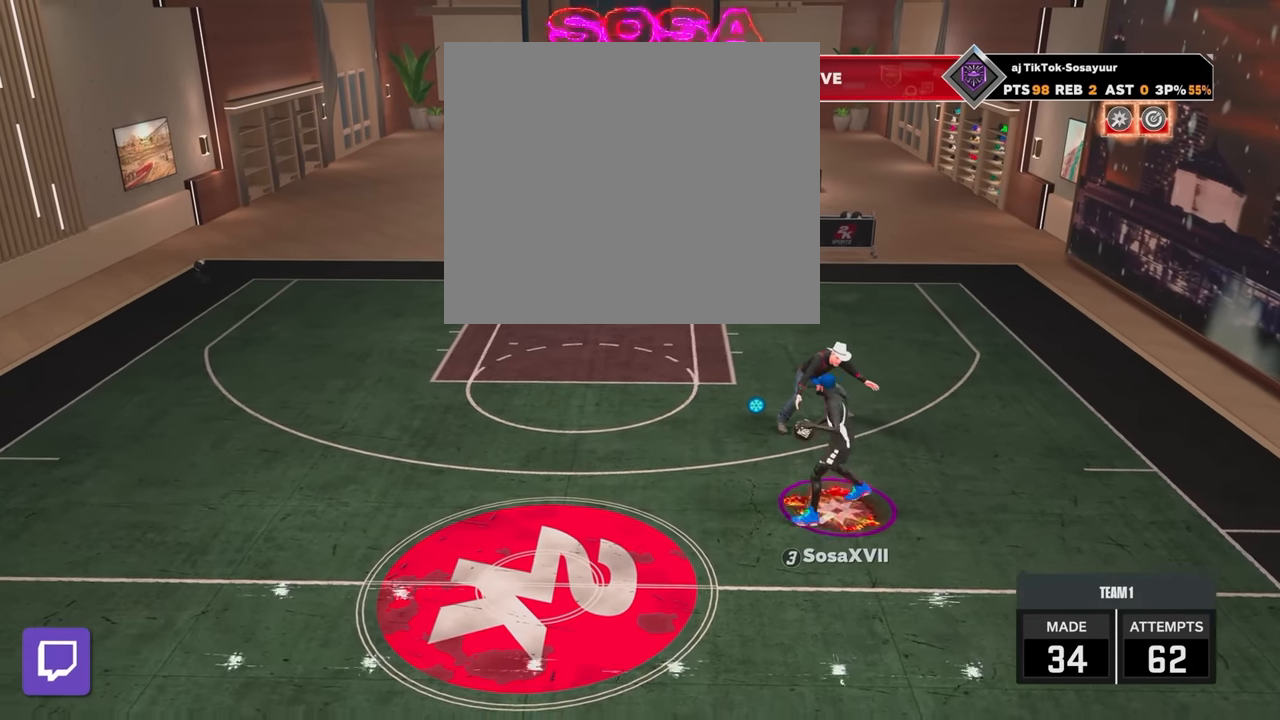
{"buttons": [], "left_stick": "center", "right_stick": "center", "events": [[150, "left_stick", "left"], [283, "R2", "up"], [283, "left_stick", "center"], [283, "right_stick", "right"], [333, "right_stick", "center"]]}
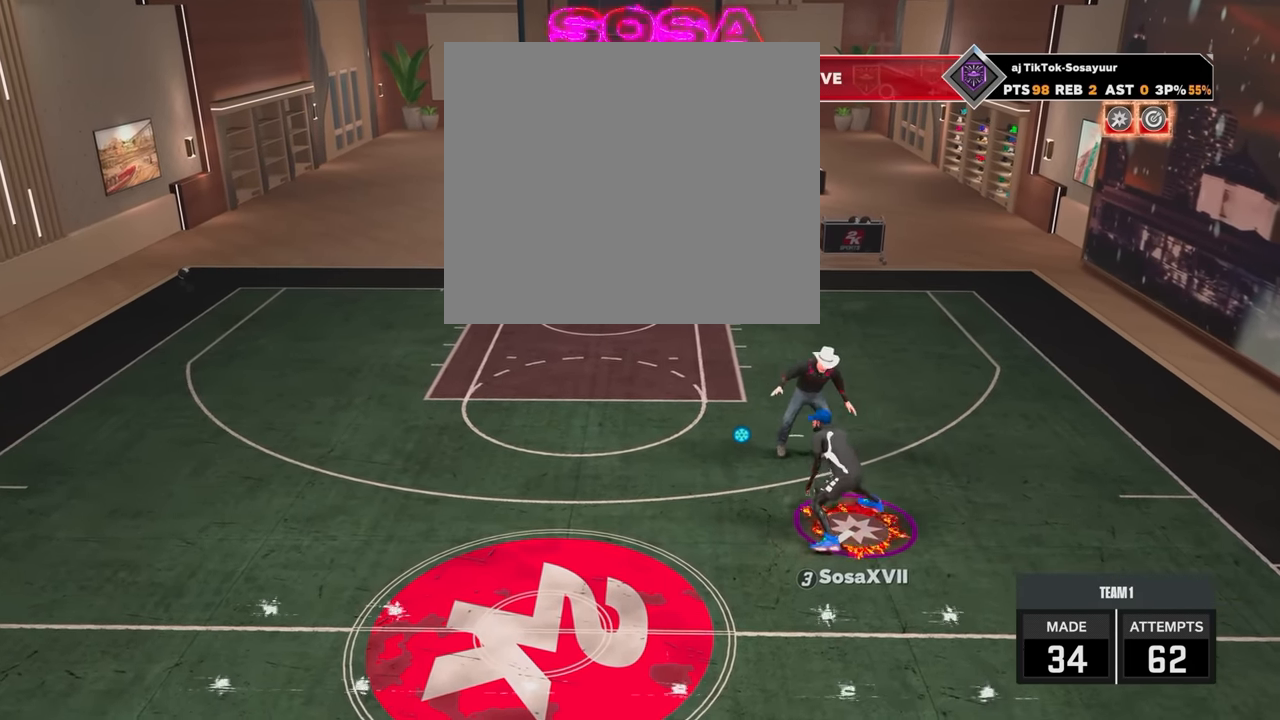
{"buttons": ["R2"], "left_stick": "up-right", "right_stick": "center", "events": [[50, "left_stick", "up-right"], [83, "R2", "down"]]}
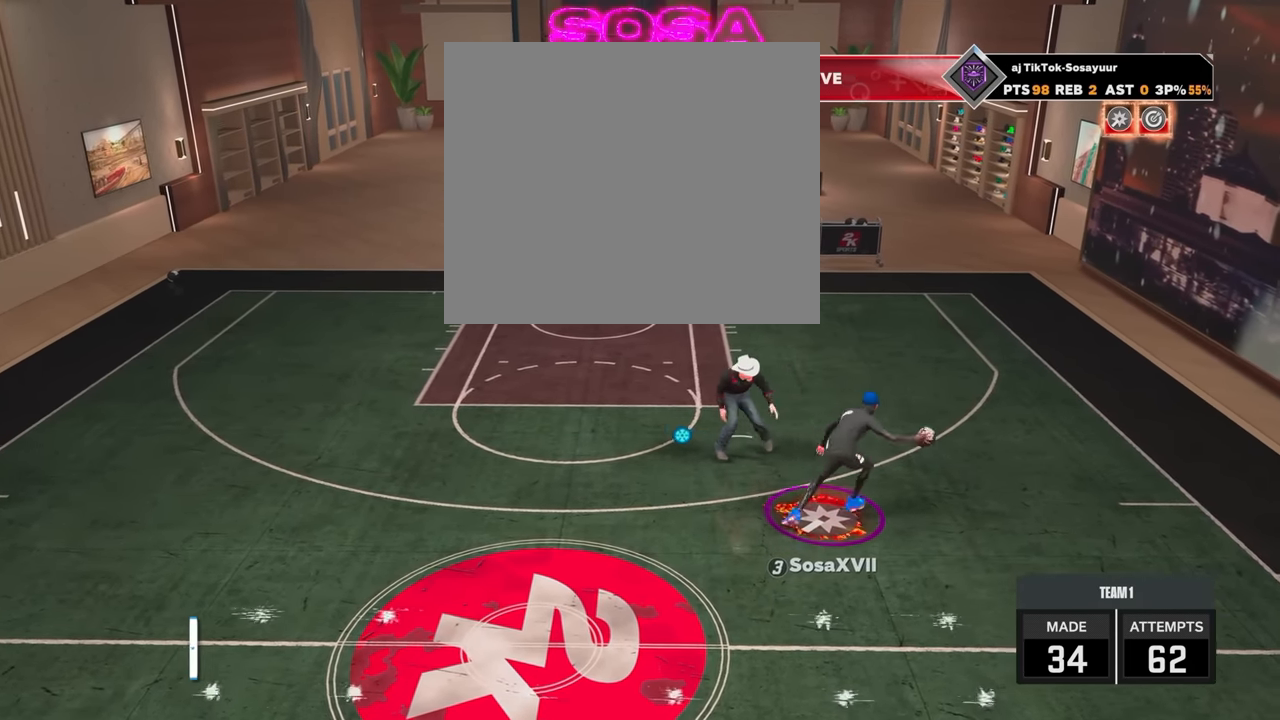
{"buttons": ["SQUARE"], "left_stick": "center", "right_stick": "center", "events": [[50, "left_stick", "center"], [83, "R2", "up"], [183, "SQUARE", "down"]]}
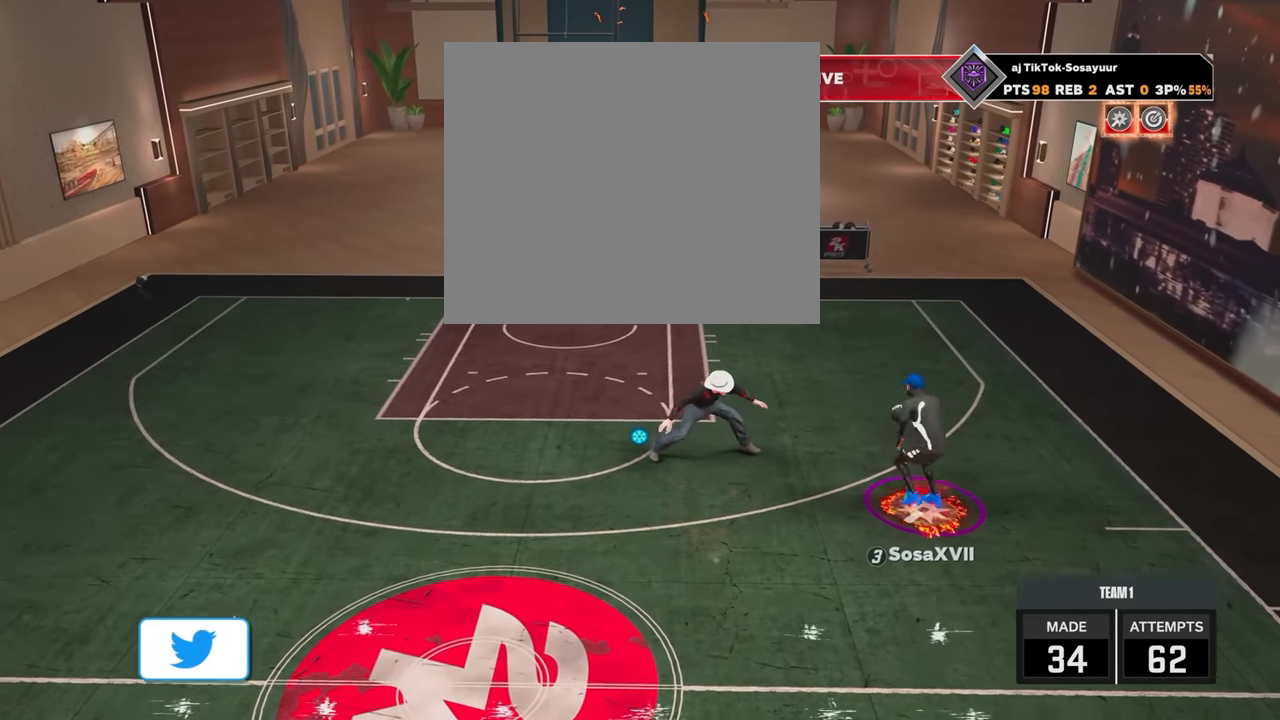
{"buttons": [], "left_stick": "center", "right_stick": "center", "events": [[150, "SQUARE", "up"]]}
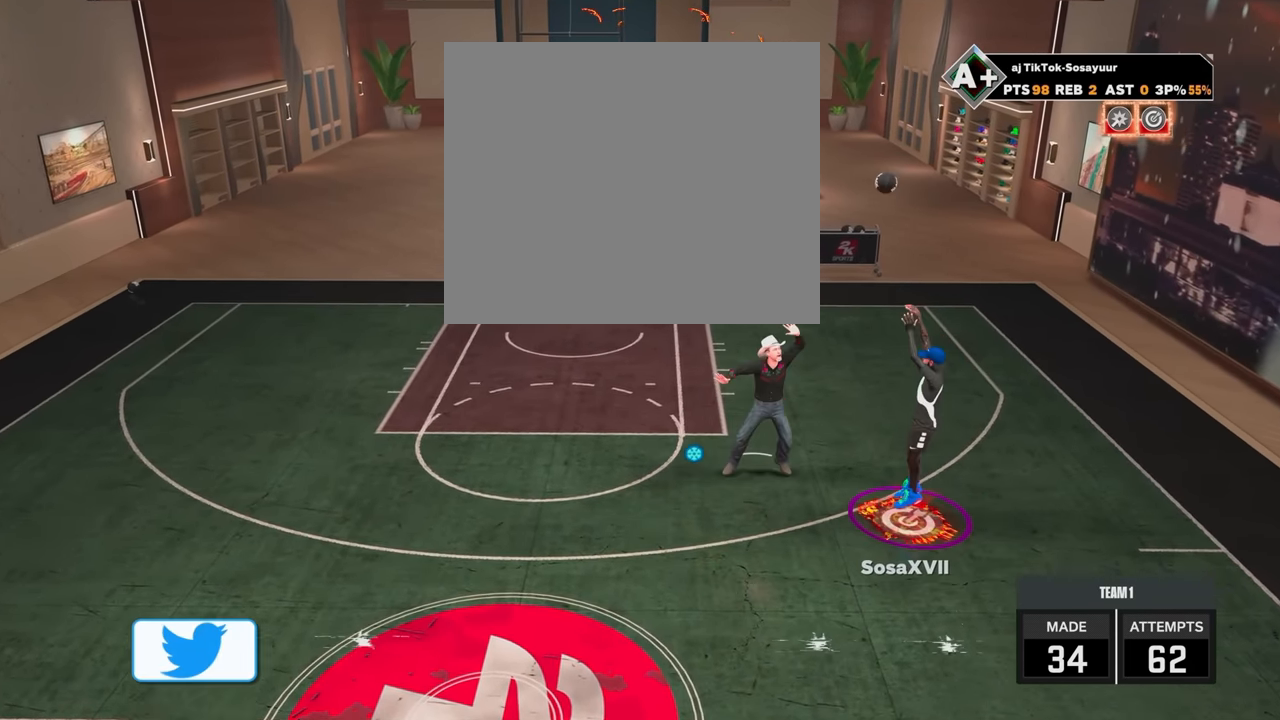
{"buttons": [], "left_stick": "center", "right_stick": "center", "events": []}
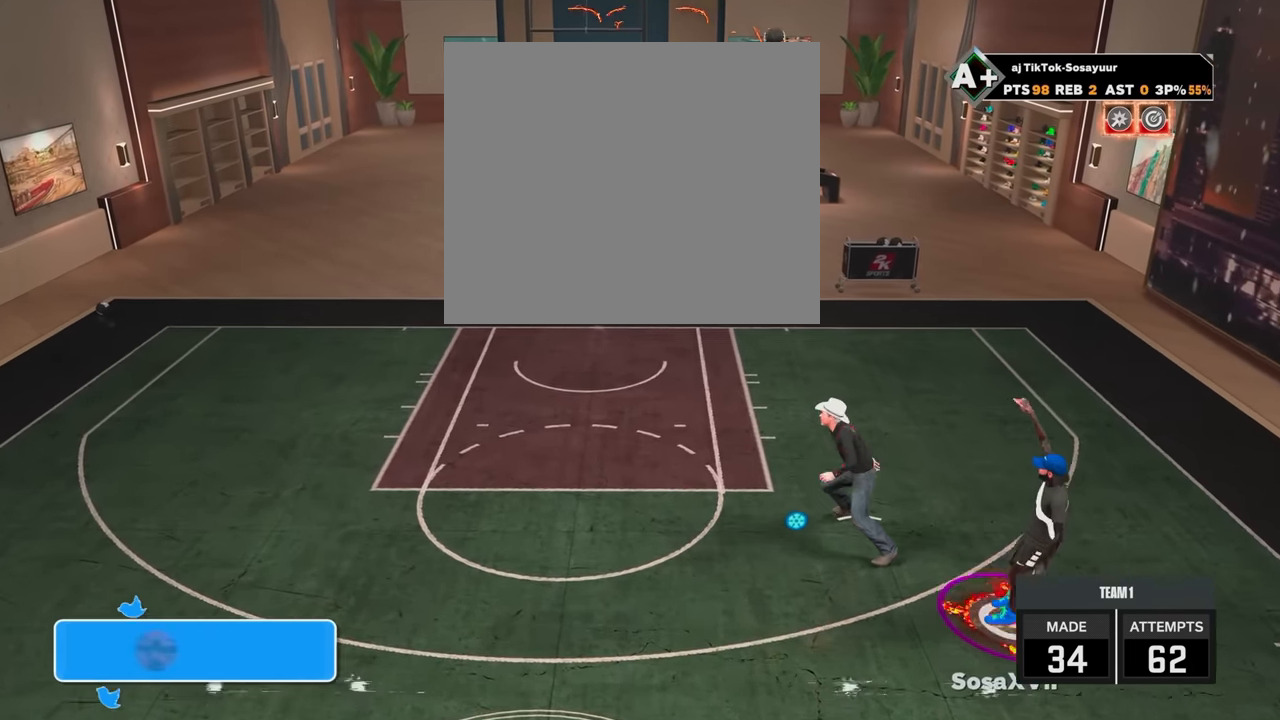
{"buttons": [], "left_stick": "center", "right_stick": "center", "events": []}
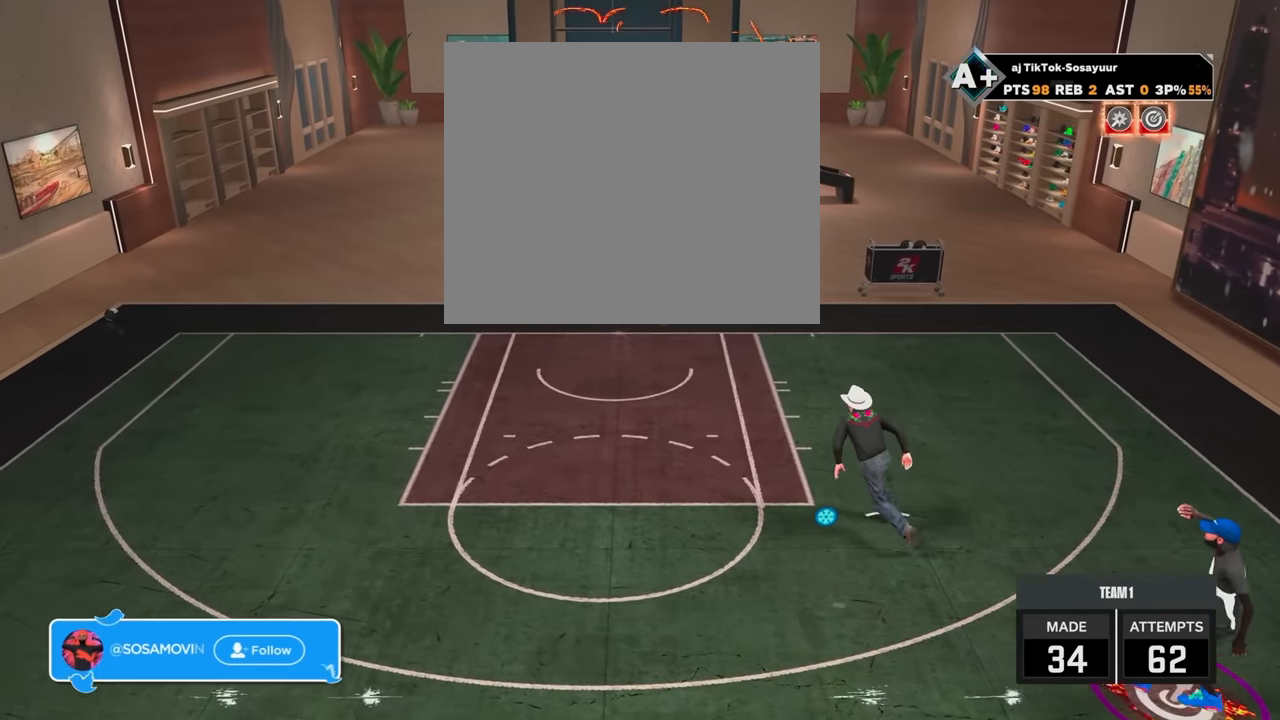
{"buttons": [], "left_stick": "center", "right_stick": "center", "events": []}
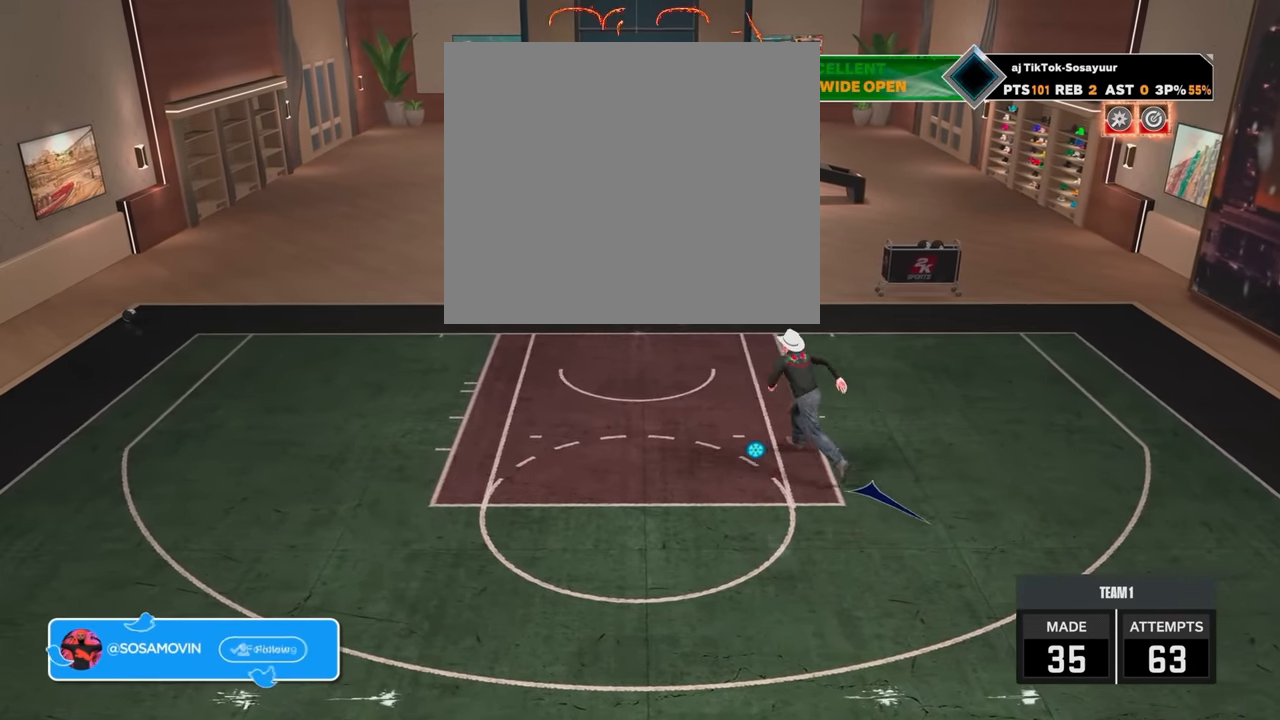
{"buttons": [], "left_stick": "center", "right_stick": "center", "events": []}